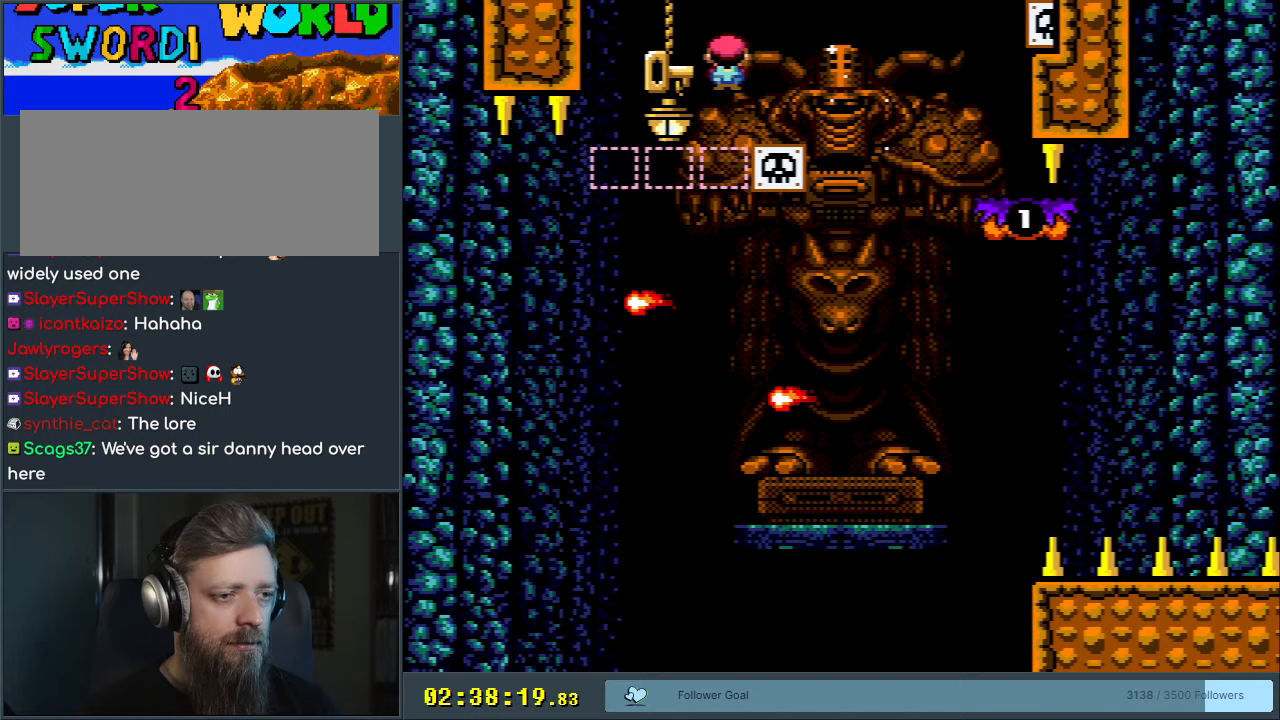
Gameplay with a controller (Nintendo layout); each line is a JSON object with the inputs held at the frame after it. "events" lists button and stick changes between this image and that frame as [ms after this image, input, new state], when the widget could be followed in between. Not read: L3 R3.
{"buttons": ["A", "X", "DPAD_RIGHT"], "events": [[100, "A", "up"], [133, "DPAD_LEFT", "up"], [167, "DPAD_RIGHT", "down"], [283, "A", "down"]]}
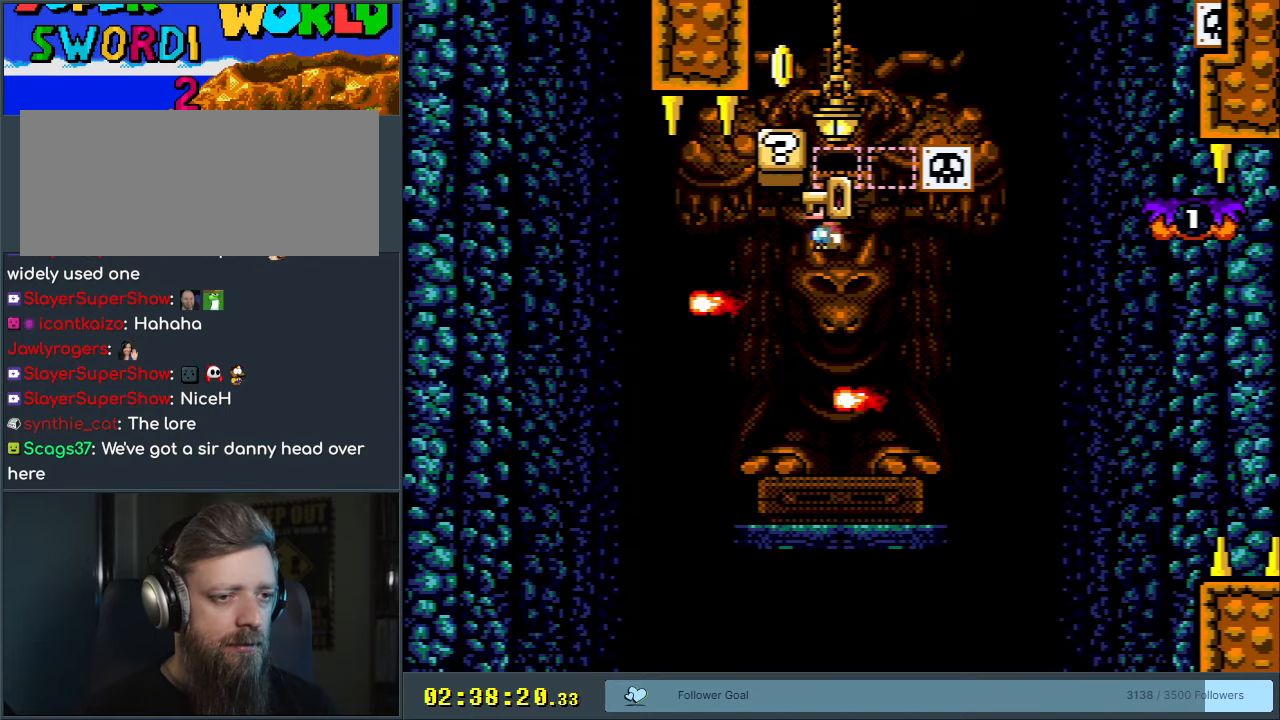
{"buttons": ["A", "X"], "events": [[233, "DPAD_RIGHT", "up"]]}
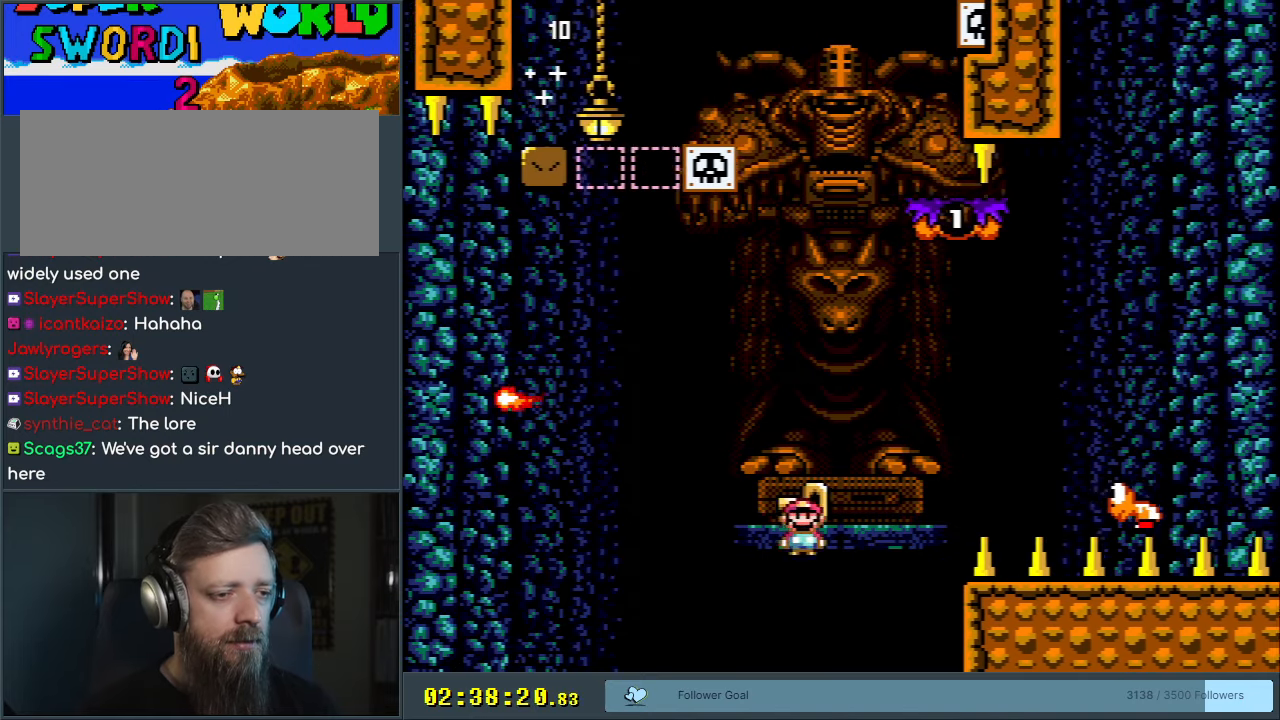
{"buttons": ["X"], "events": [[200, "A", "up"]]}
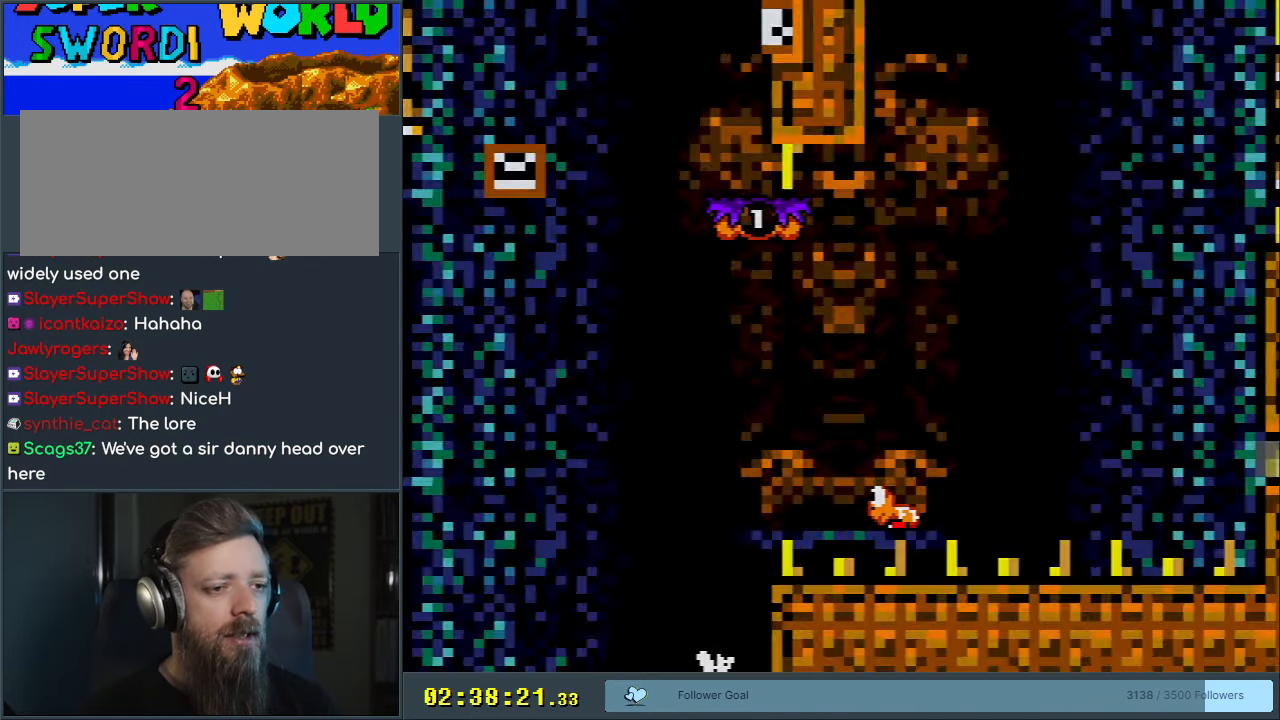
{"buttons": ["A", "X"], "events": [[17, "X", "up"], [383, "A", "down"], [383, "X", "down"]]}
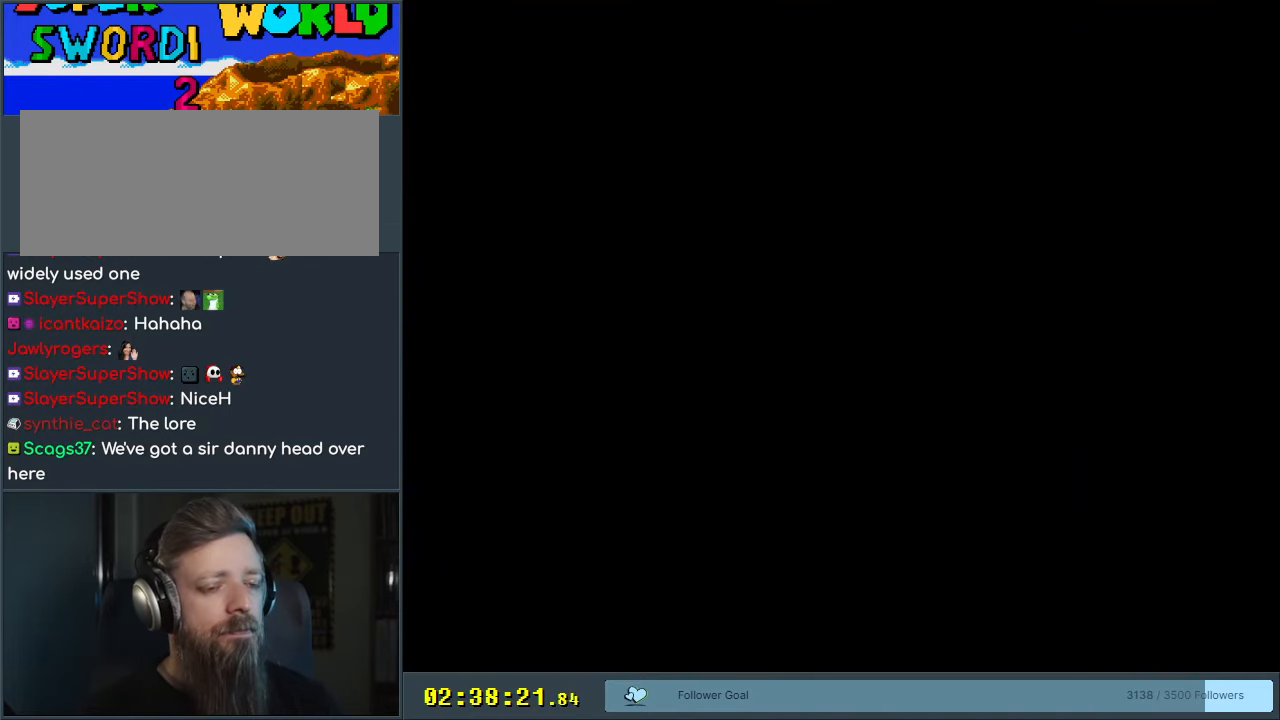
{"buttons": ["A", "X"], "events": []}
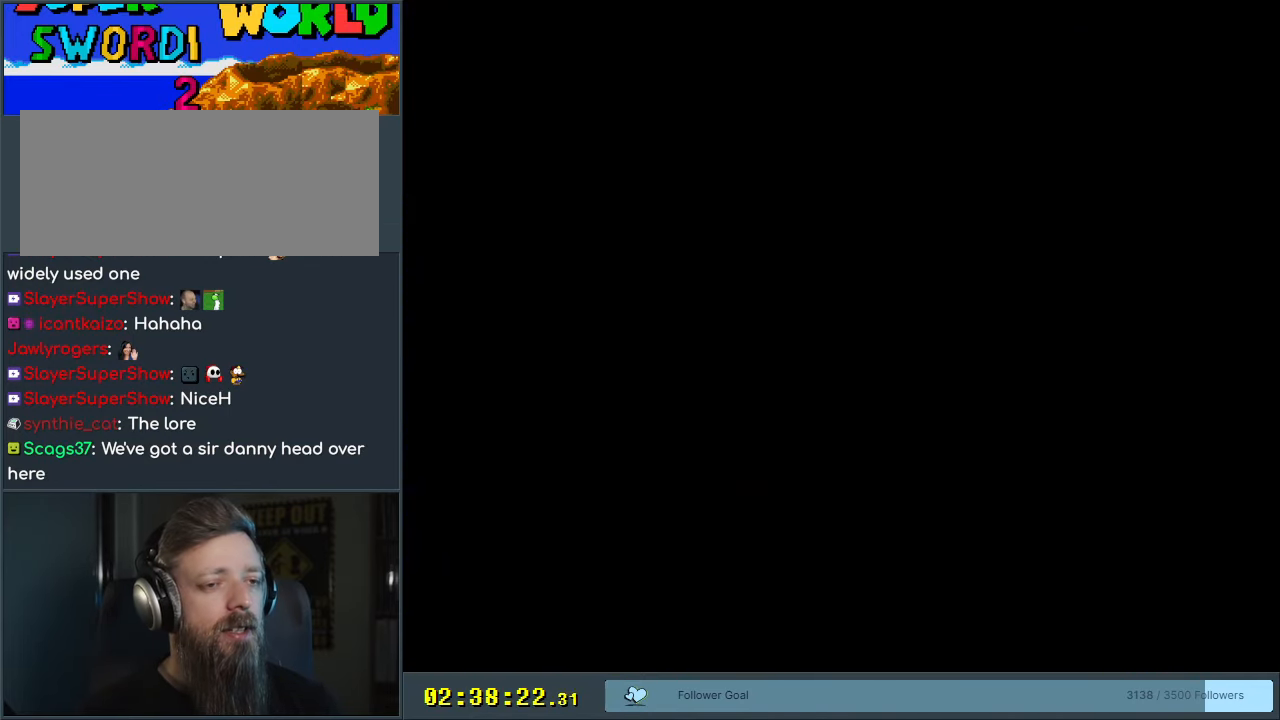
{"buttons": [], "events": [[17, "A", "up"], [17, "X", "up"]]}
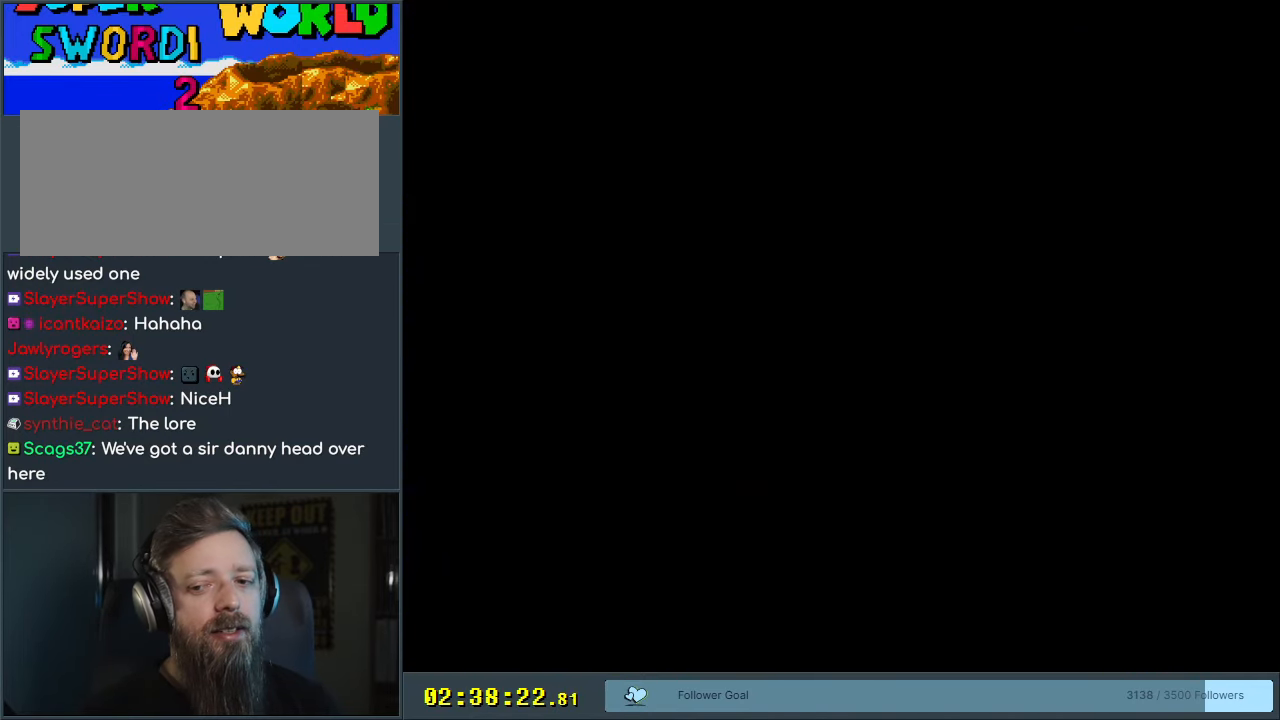
{"buttons": [], "events": []}
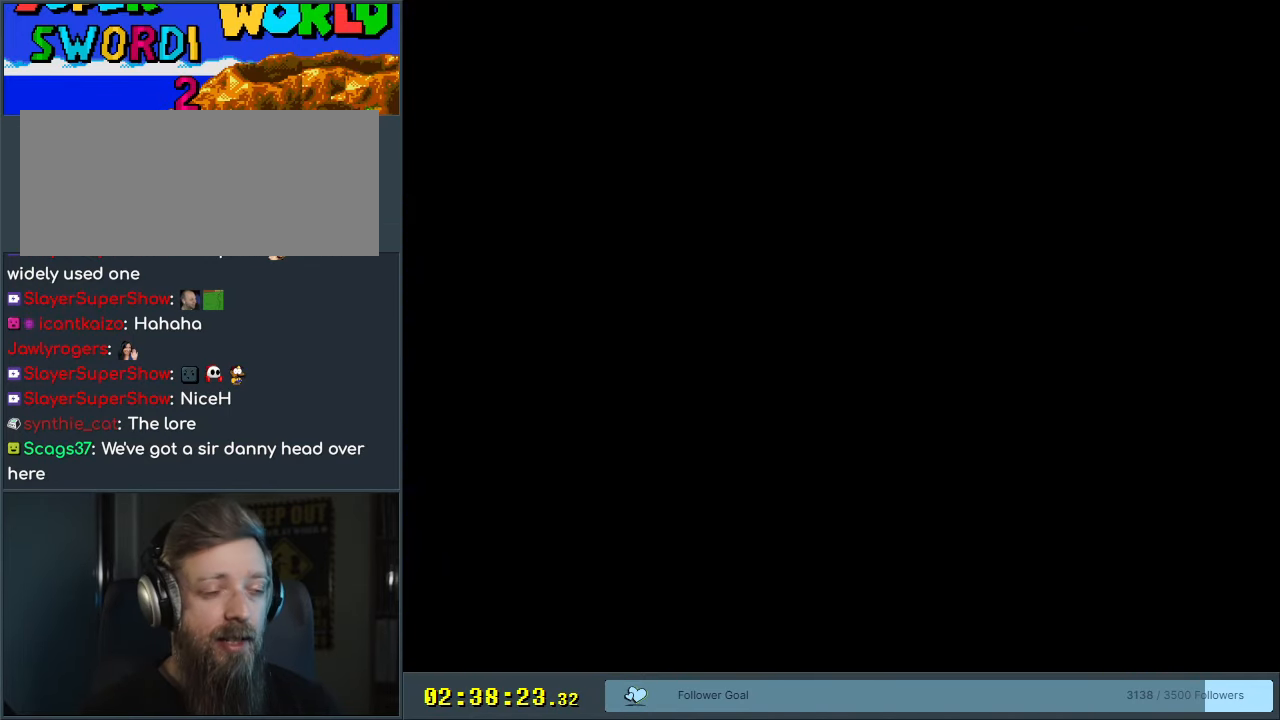
{"buttons": [], "events": [[150, "X", "down"], [450, "X", "up"]]}
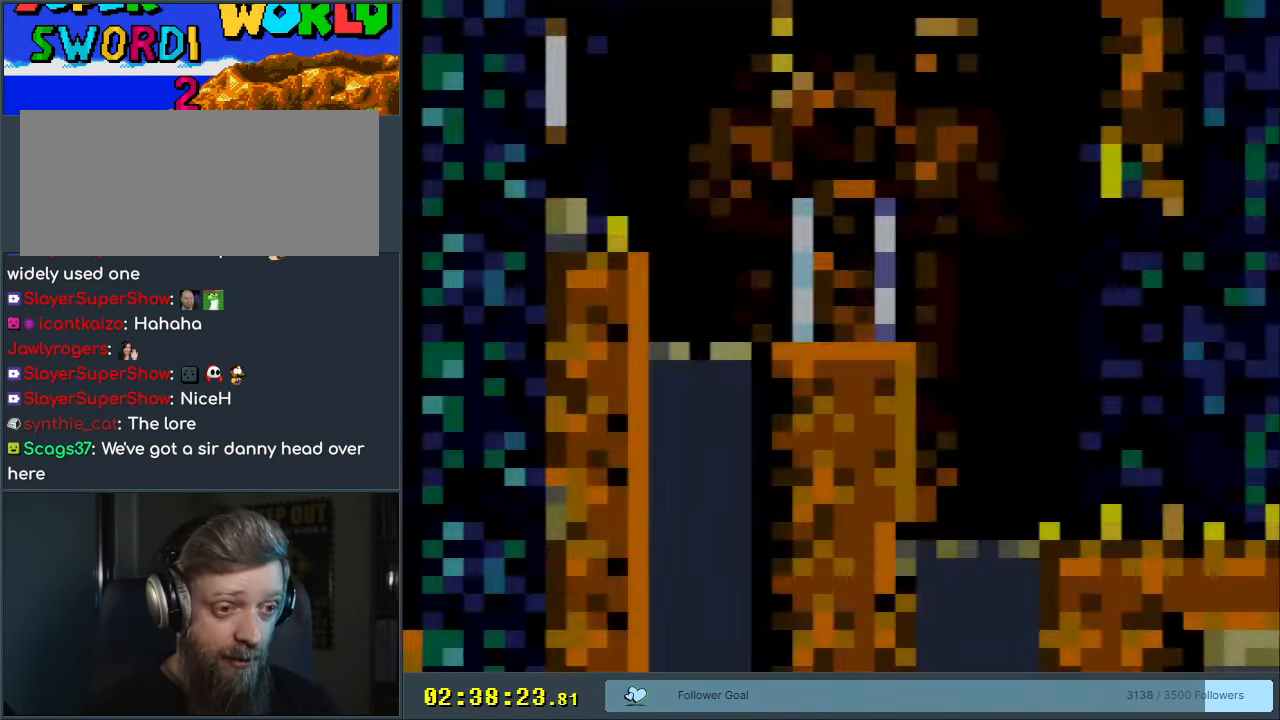
{"buttons": ["X"], "events": [[133, "X", "down"]]}
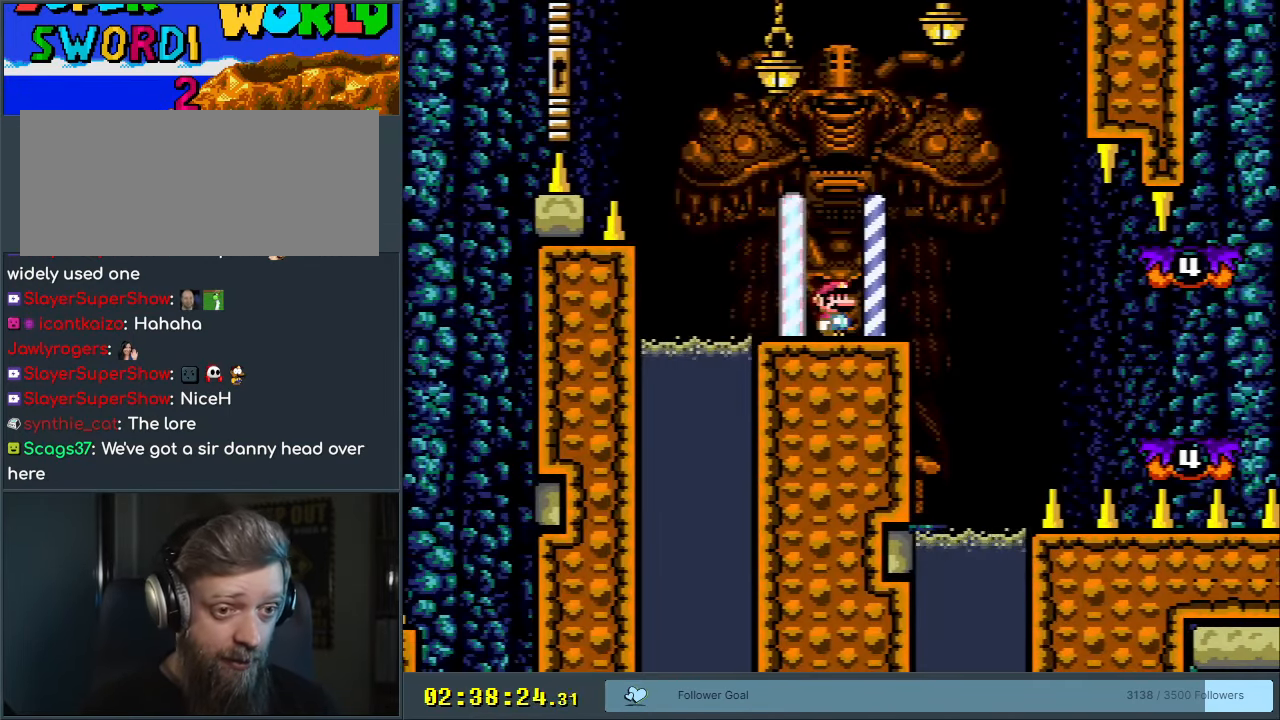
{"buttons": ["X", "DPAD_RIGHT"], "events": [[100, "X", "up"], [117, "DPAD_RIGHT", "down"], [183, "Y", "down"], [233, "Y", "up"], [300, "DPAD_RIGHT", "up"], [350, "A", "down"], [350, "DPAD_RIGHT", "down"], [350, "X", "down"], [467, "A", "up"]]}
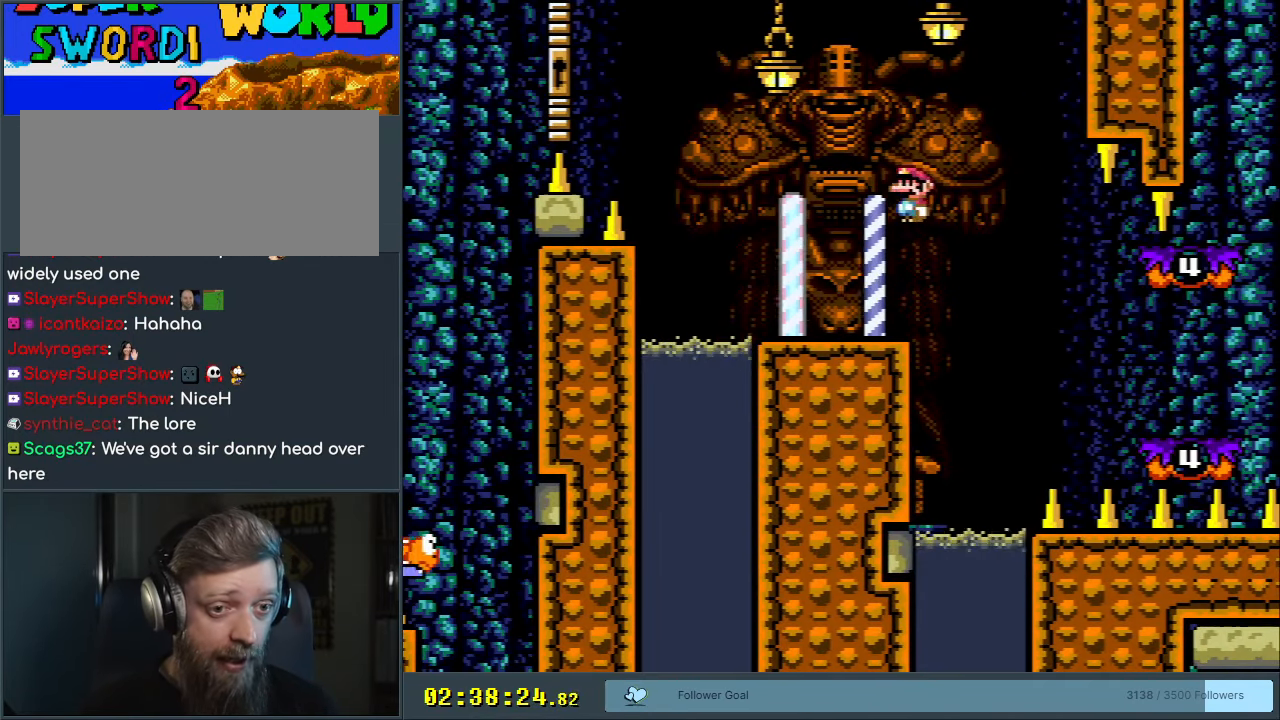
{"buttons": ["Y"], "events": [[100, "A", "down"], [383, "A", "up"], [400, "DPAD_RIGHT", "up"], [400, "X", "up"], [400, "Y", "down"]]}
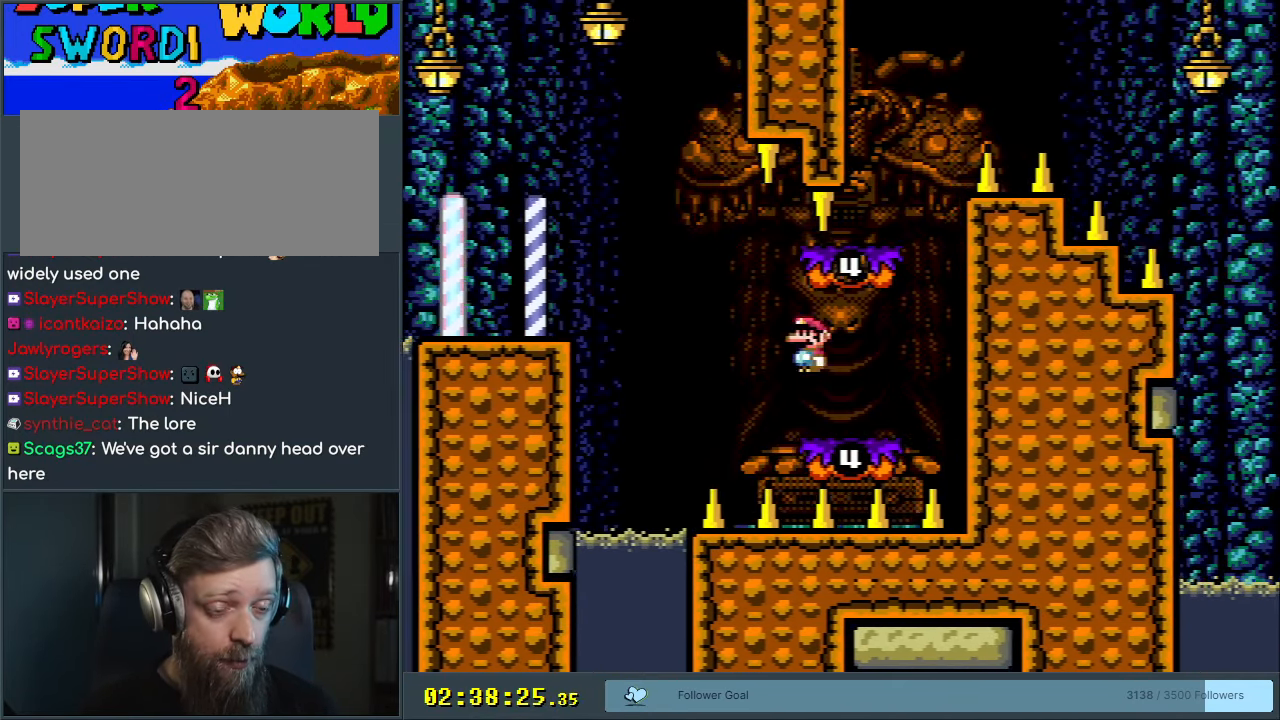
{"buttons": ["B", "Y", "DPAD_LEFT"], "events": [[50, "DPAD_LEFT", "down"], [150, "DPAD_LEFT", "up"], [317, "DPAD_RIGHT", "down"], [417, "B", "down"], [450, "DPAD_RIGHT", "up"], [500, "DPAD_LEFT", "down"]]}
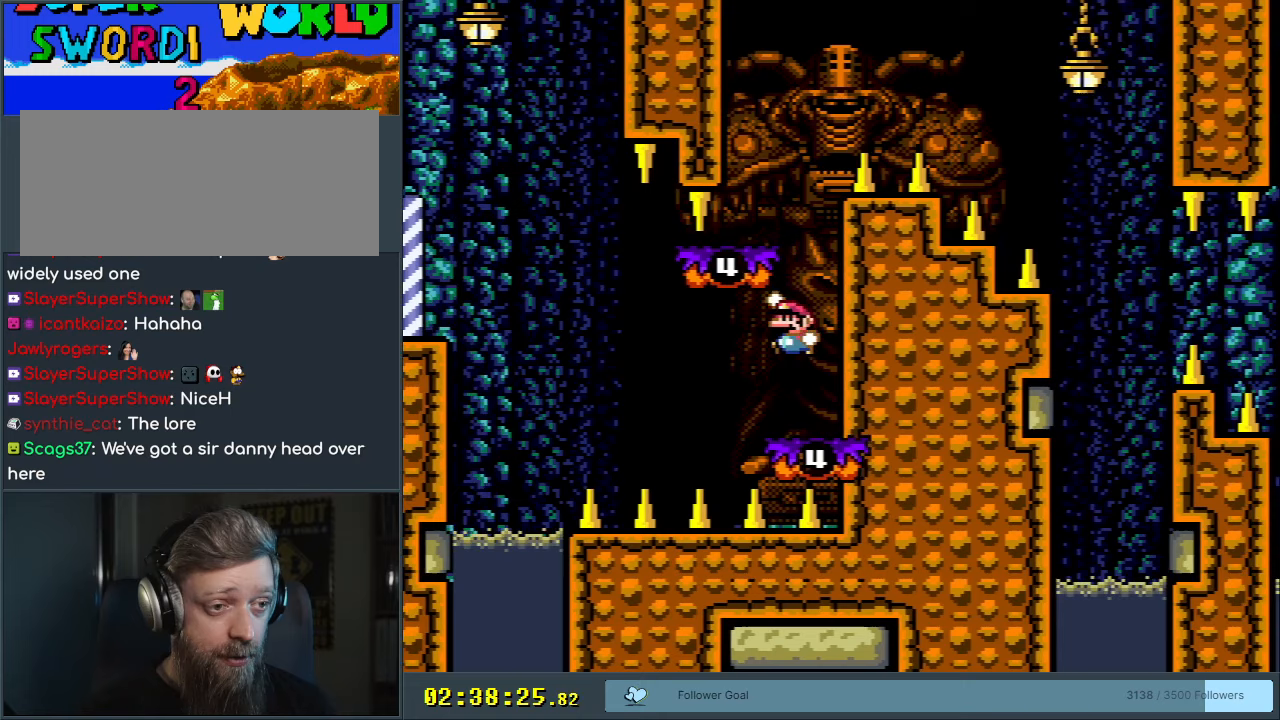
{"buttons": ["B", "Y", "DPAD_RIGHT"], "events": [[200, "DPAD_LEFT", "up"], [250, "B", "up"], [250, "DPAD_RIGHT", "down"], [383, "B", "down"]]}
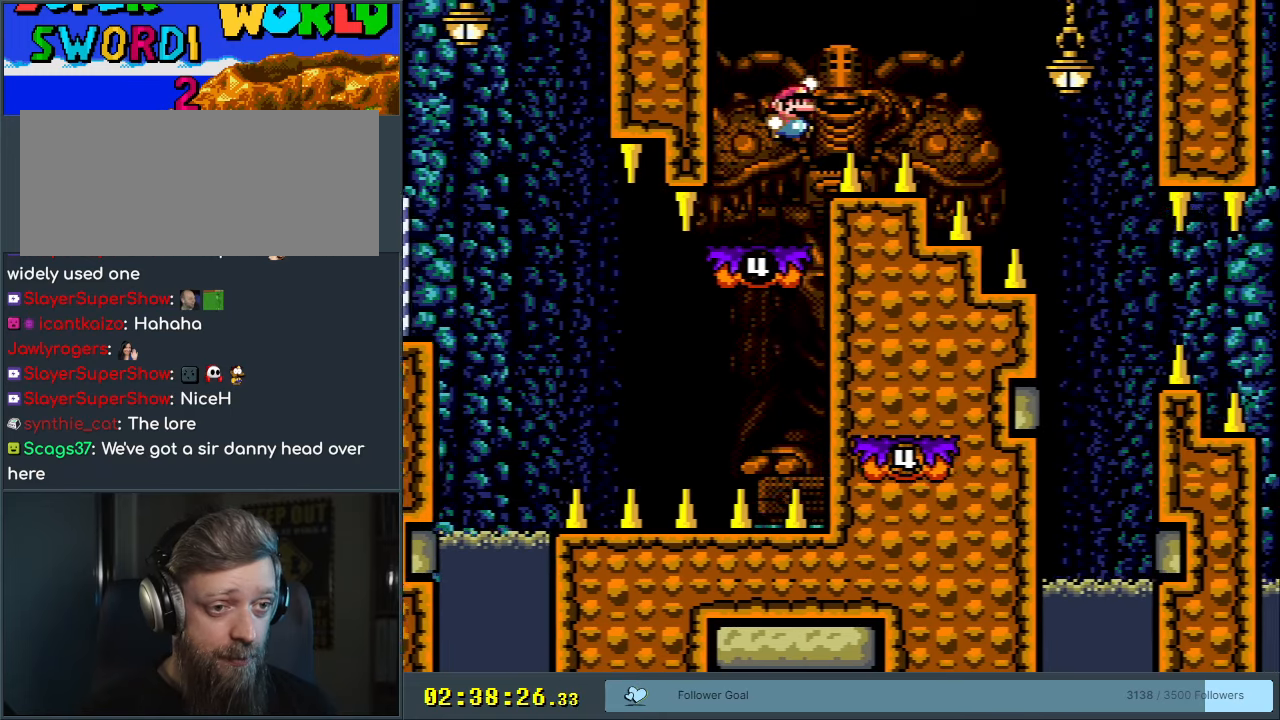
{"buttons": ["B", "Y"], "events": [[283, "B", "up"], [383, "B", "down"], [467, "DPAD_RIGHT", "up"]]}
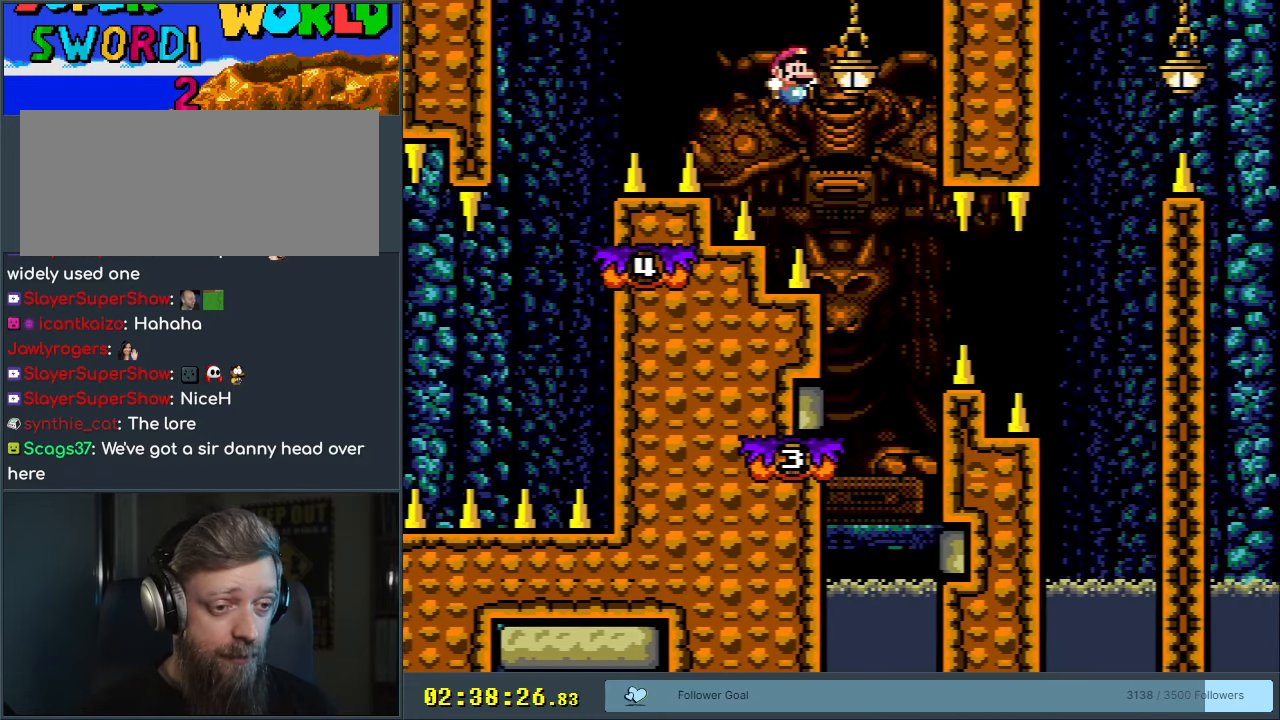
{"buttons": ["Y", "DPAD_RIGHT"], "events": [[150, "DPAD_LEFT", "down"], [167, "B", "up"], [367, "DPAD_LEFT", "up"], [467, "DPAD_RIGHT", "down"]]}
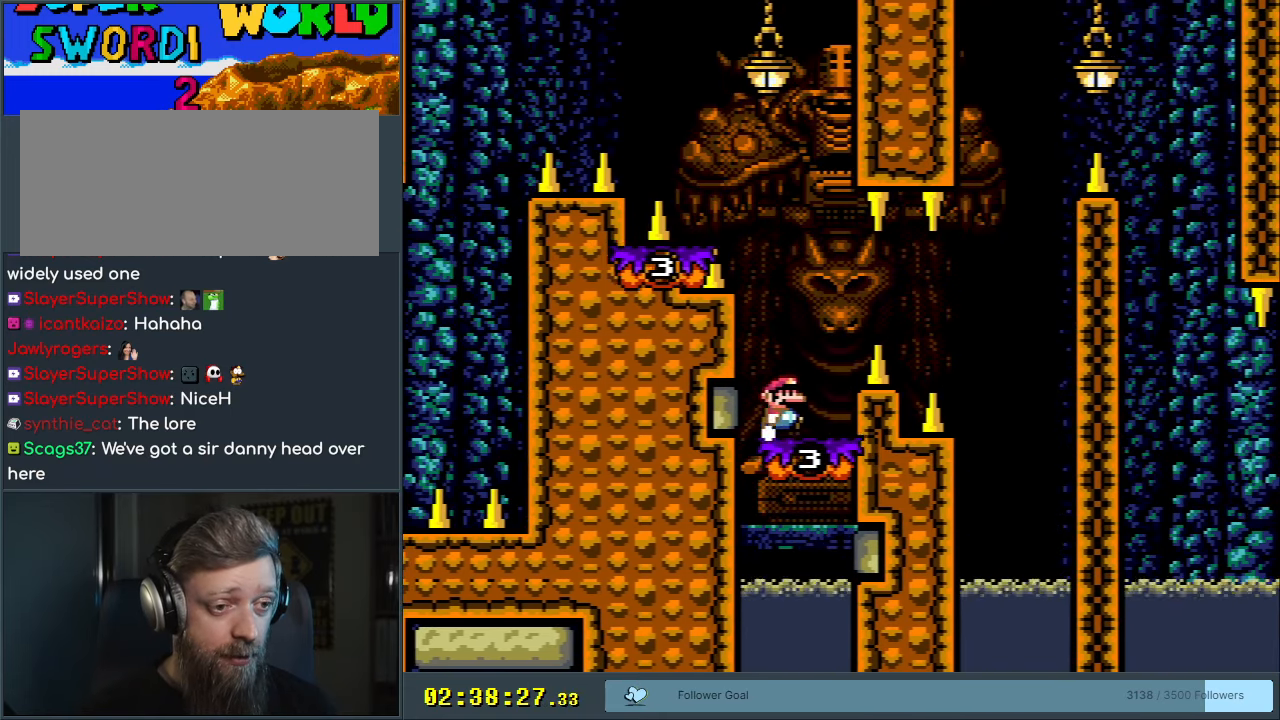
{"buttons": ["B", "Y"], "events": [[67, "B", "down"], [133, "B", "up"], [250, "B", "down"], [450, "DPAD_RIGHT", "up"]]}
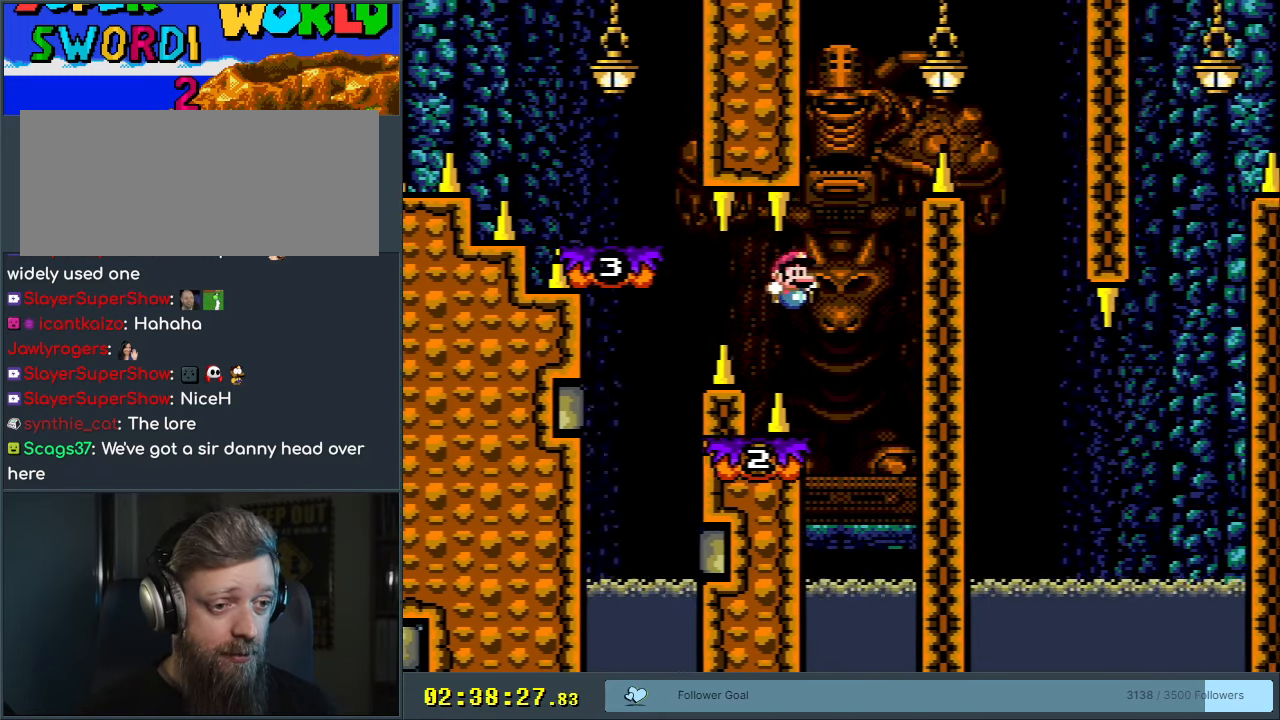
{"buttons": ["X"], "events": [[33, "DPAD_LEFT", "down"], [67, "A", "down"], [67, "B", "up"], [67, "DPAD_LEFT", "up"], [67, "X", "down"], [67, "Y", "up"], [450, "A", "up"]]}
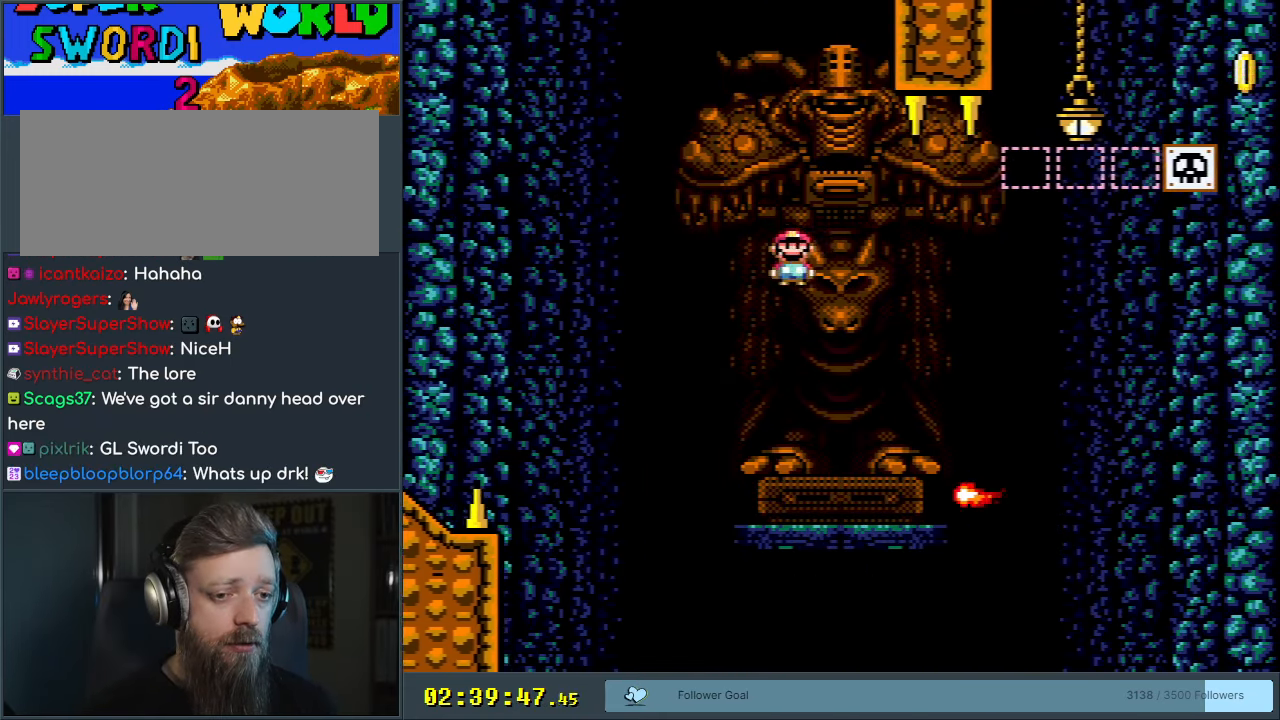
{"buttons": ["A", "X", "DPAD_RIGHT"], "events": [[100, "DPAD_LEFT", "down"], [183, "A", "down"], [200, "DPAD_LEFT", "up"], [217, "DPAD_RIGHT", "down"]]}
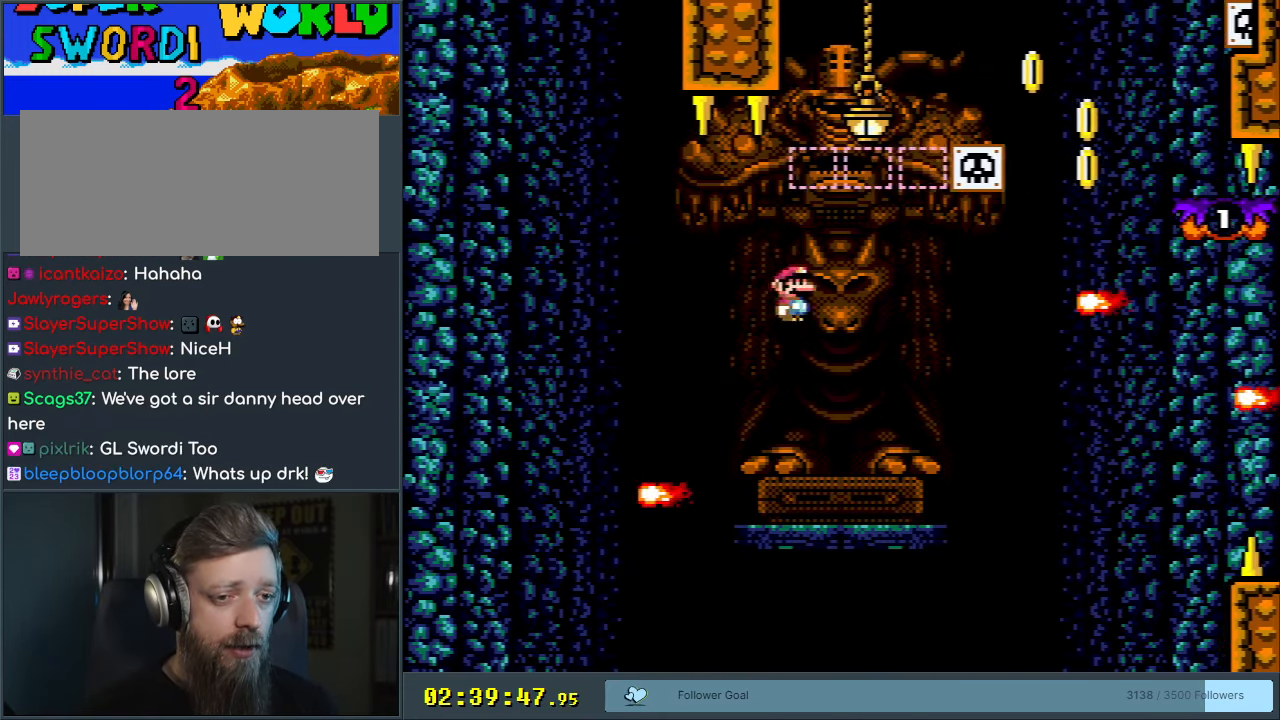
{"buttons": ["X", "DPAD_LEFT"], "events": [[83, "DPAD_RIGHT", "up"], [300, "A", "up"], [383, "DPAD_LEFT", "down"]]}
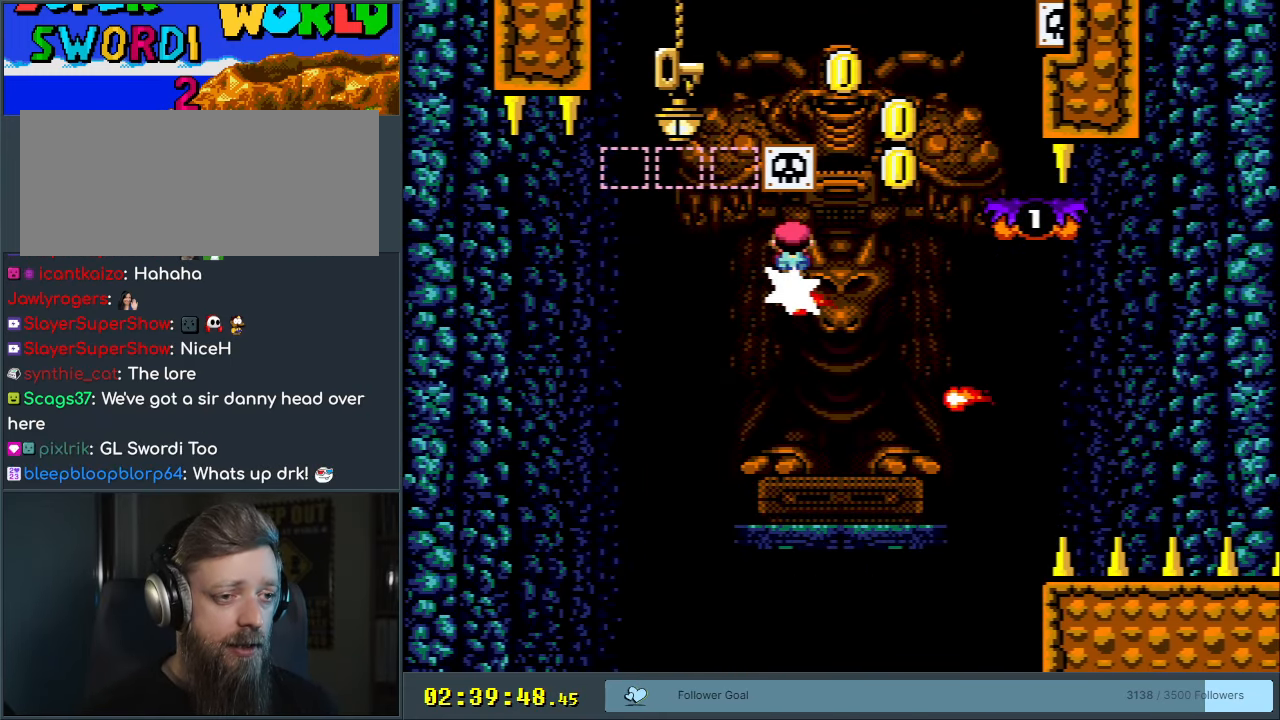
{"buttons": ["A", "X", "DPAD_RIGHT"], "events": [[183, "DPAD_LEFT", "up"], [383, "A", "down"], [500, "DPAD_RIGHT", "down"]]}
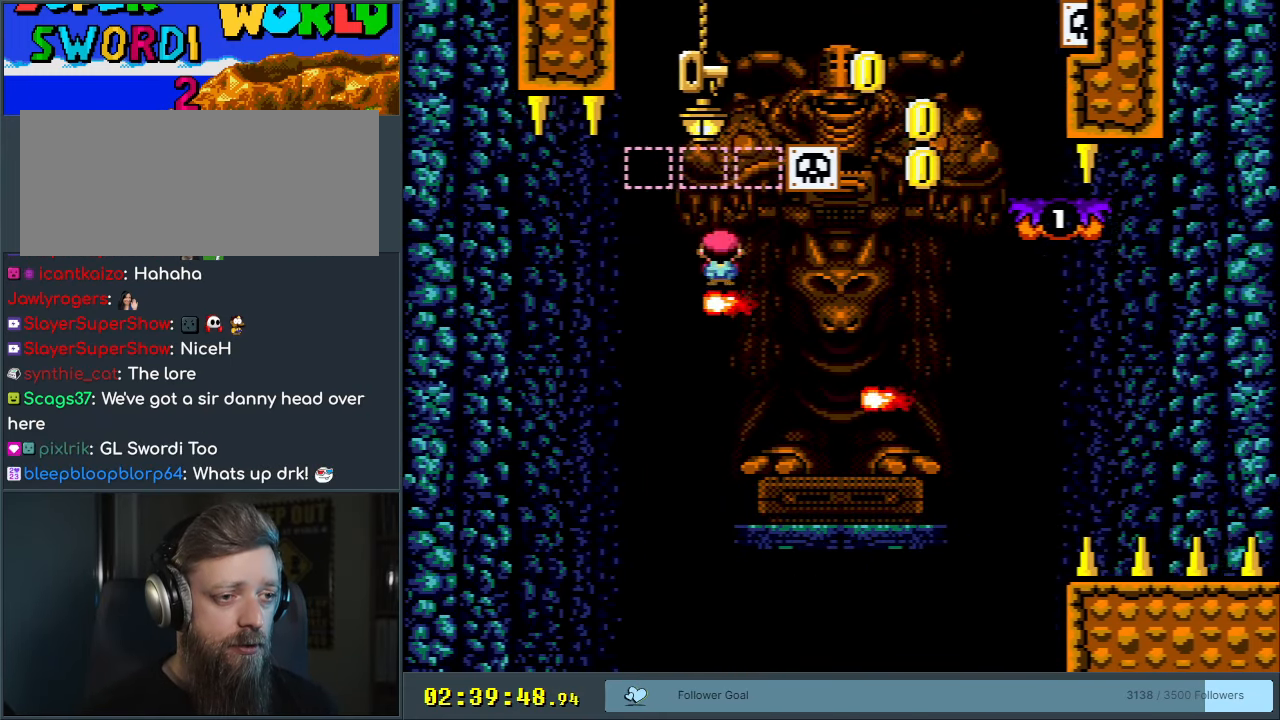
{"buttons": ["A", "X", "DPAD_RIGHT"], "events": [[83, "DPAD_RIGHT", "up"], [233, "DPAD_RIGHT", "down"], [317, "DPAD_RIGHT", "up"], [367, "A", "up"], [450, "A", "down"], [500, "DPAD_RIGHT", "down"]]}
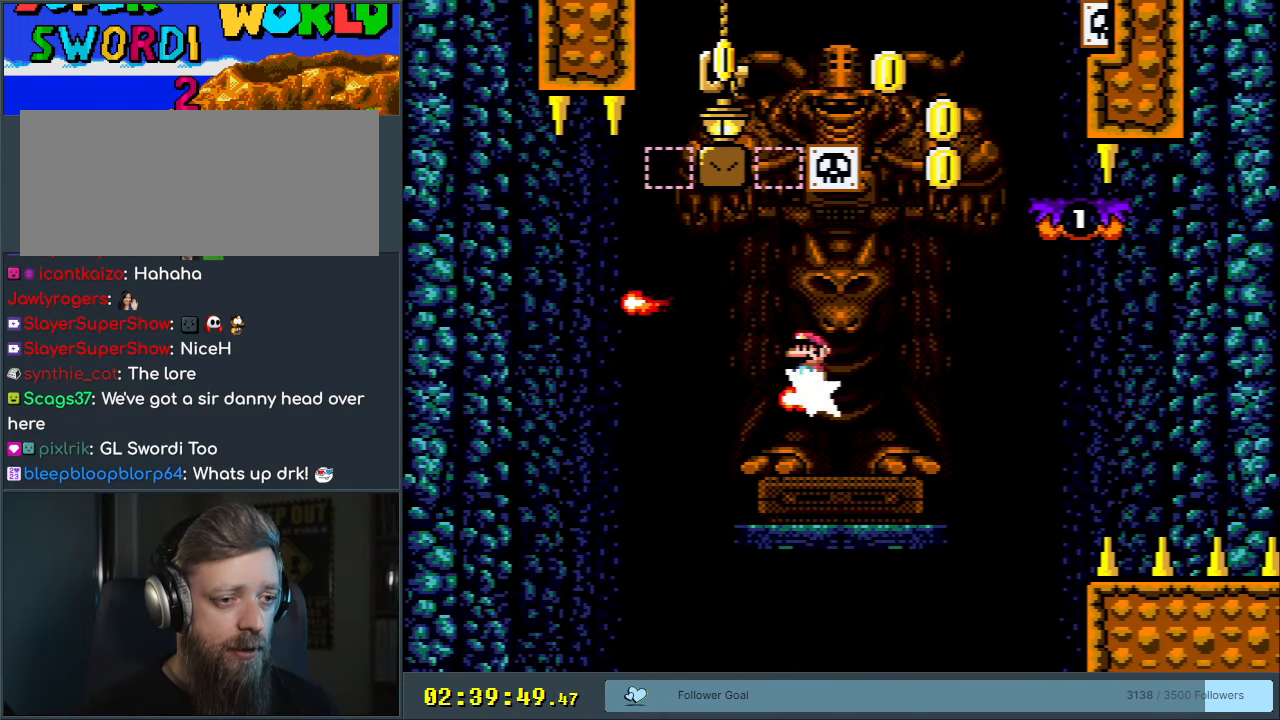
{"buttons": ["A", "X", "DPAD_LEFT"], "events": [[367, "DPAD_RIGHT", "up"], [500, "DPAD_LEFT", "down"]]}
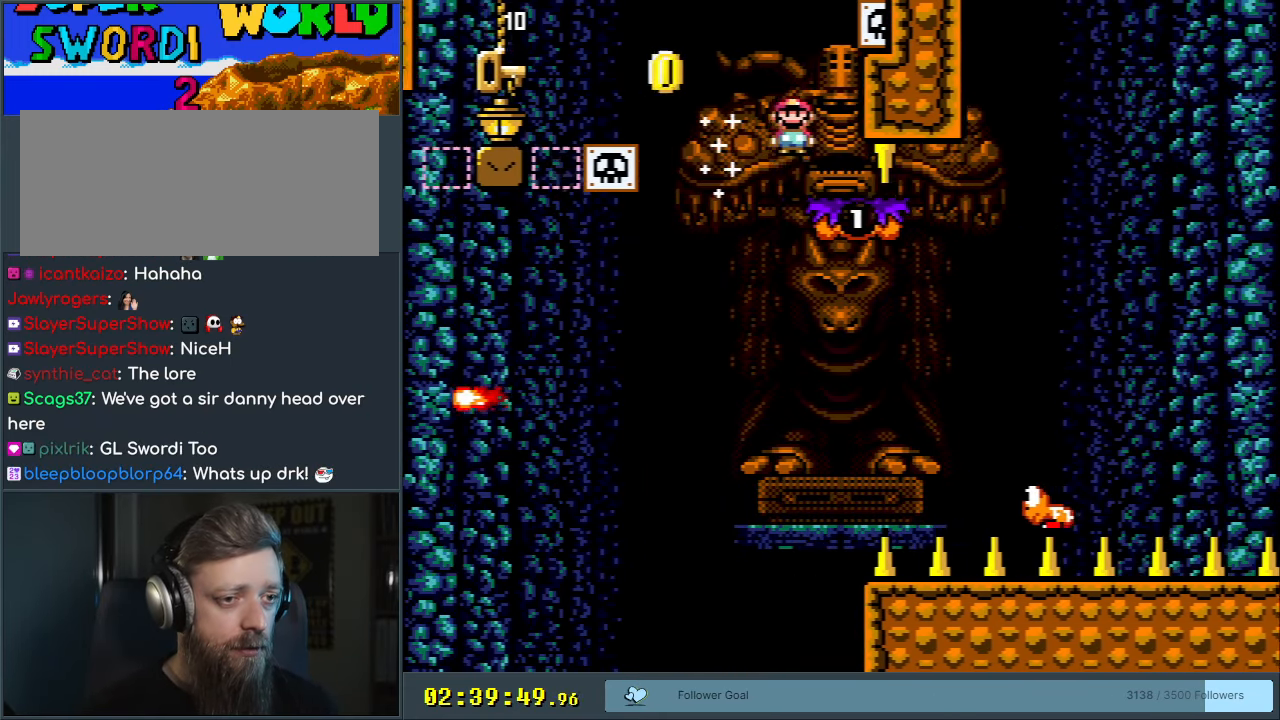
{"buttons": ["A", "X", "DPAD_LEFT"], "events": [[83, "A", "up"], [217, "A", "down"]]}
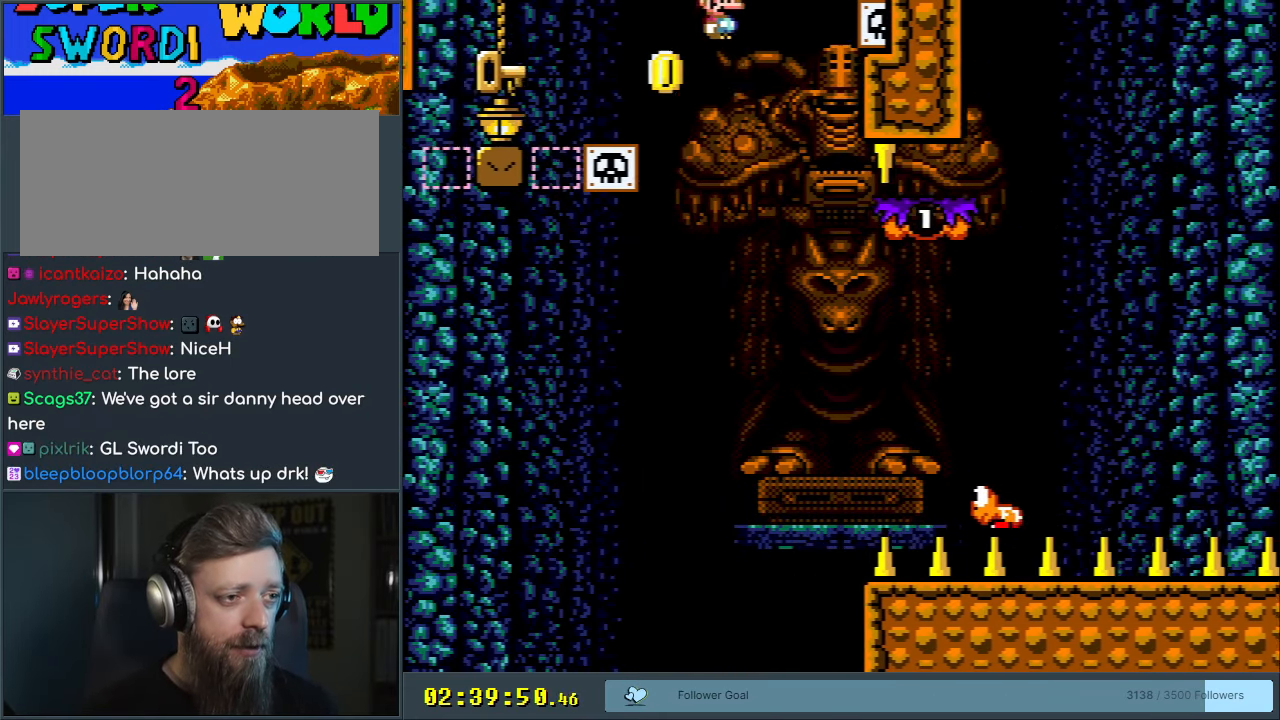
{"buttons": ["Y", "DPAD_RIGHT"], "events": [[183, "B", "down"], [233, "Y", "down"], [333, "A", "up"], [367, "X", "up"], [383, "DPAD_LEFT", "up"], [450, "B", "up"], [483, "DPAD_RIGHT", "down"]]}
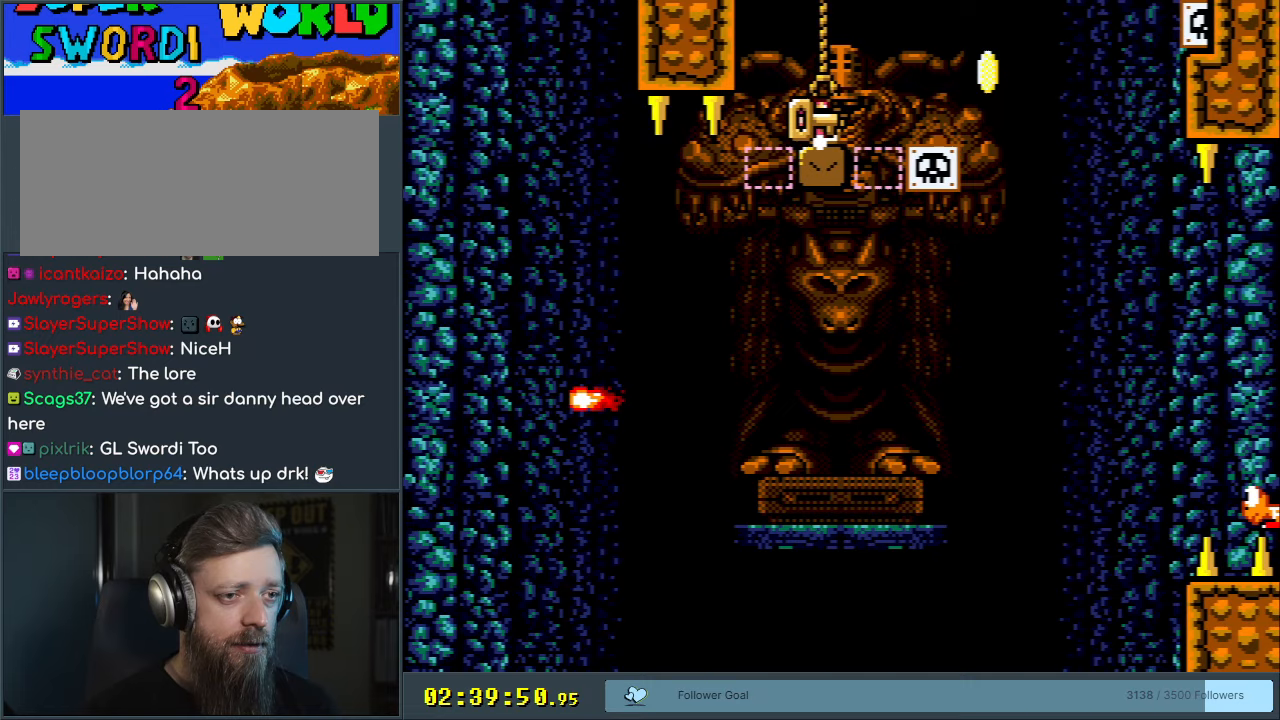
{"buttons": ["B", "Y", "DPAD_RIGHT"], "events": [[83, "B", "down"], [200, "B", "up"], [383, "B", "down"]]}
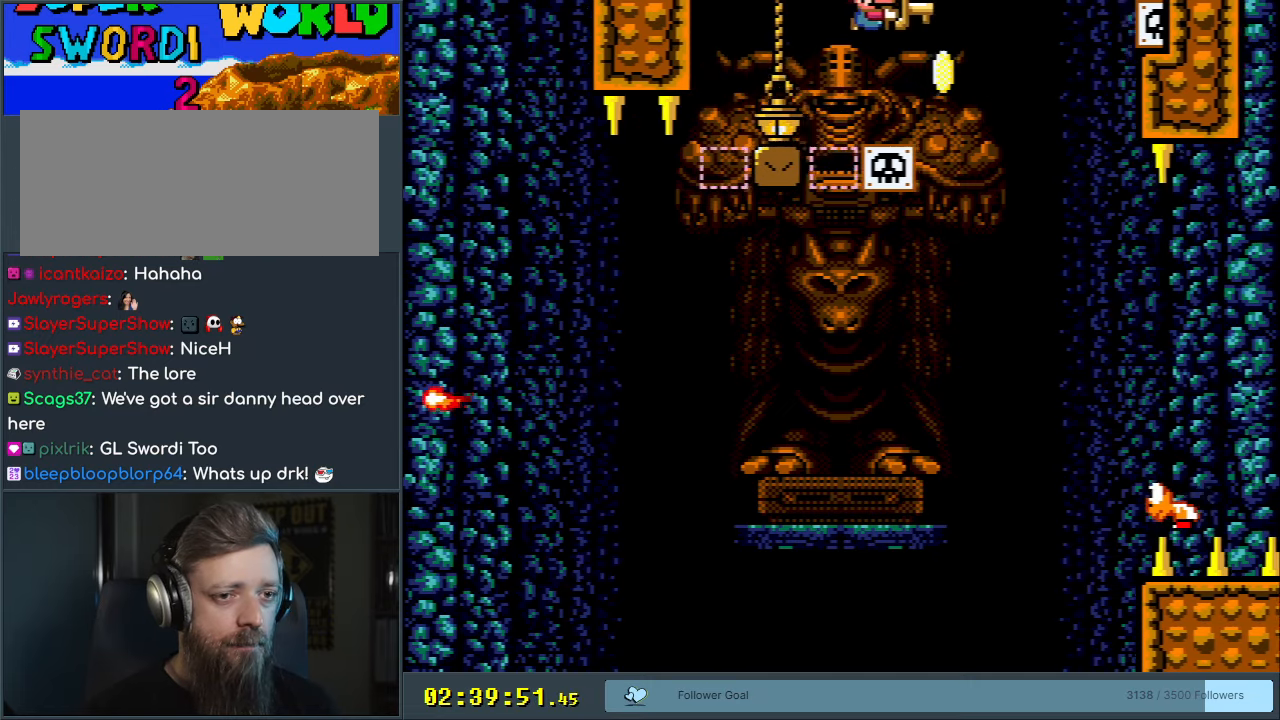
{"buttons": ["B", "Y", "DPAD_RIGHT"], "events": [[350, "DPAD_RIGHT", "up"], [417, "DPAD_LEFT", "down"], [450, "DPAD_LEFT", "up"], [467, "DPAD_UP", "down"], [483, "DPAD_RIGHT", "down"], [483, "DPAD_UP", "up"]]}